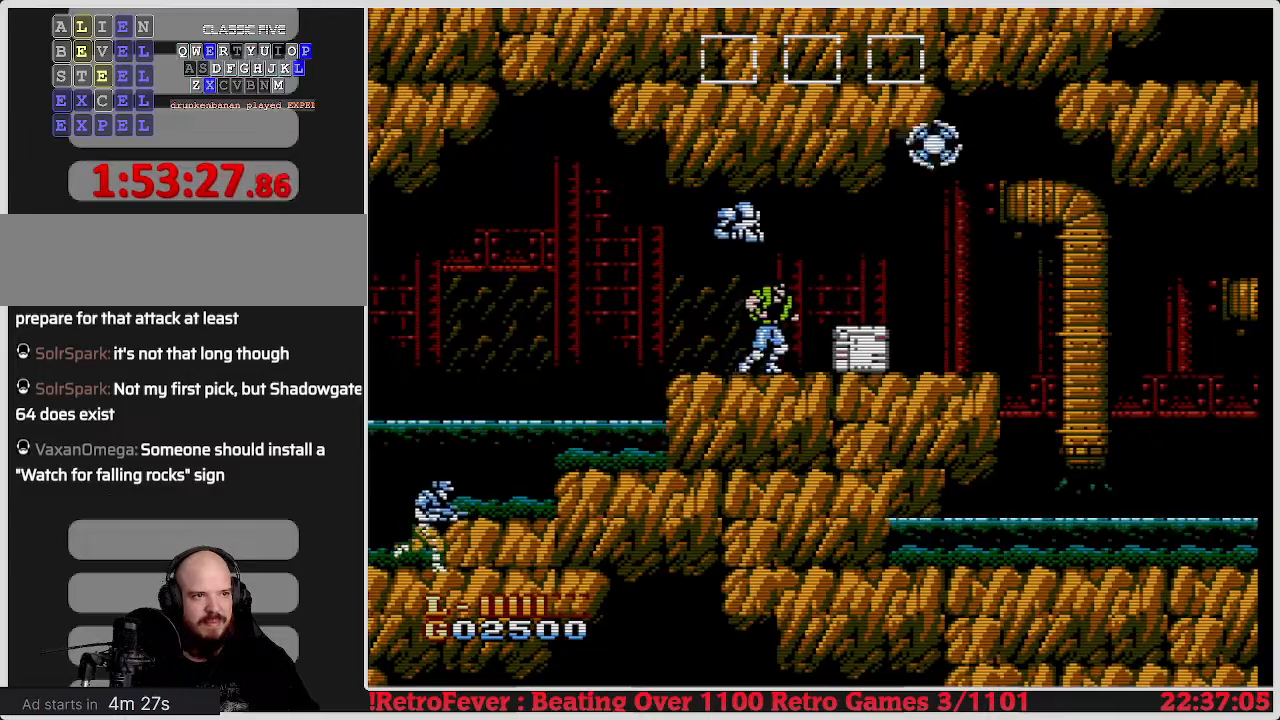
Gameplay with a controller (Nintendo layout); each line is a JSON object with the inputs held at the frame after it. "events" lists button and stick changes between this image and that frame as [ms after this image, input, new state], when the widget could be followed in between. Not read: L3 R3.
{"buttons": ["DPAD_DOWN"], "events": [[167, "DPAD_RIGHT", "up"], [250, "DPAD_DOWN", "down"], [283, "B", "down"], [450, "B", "up"]]}
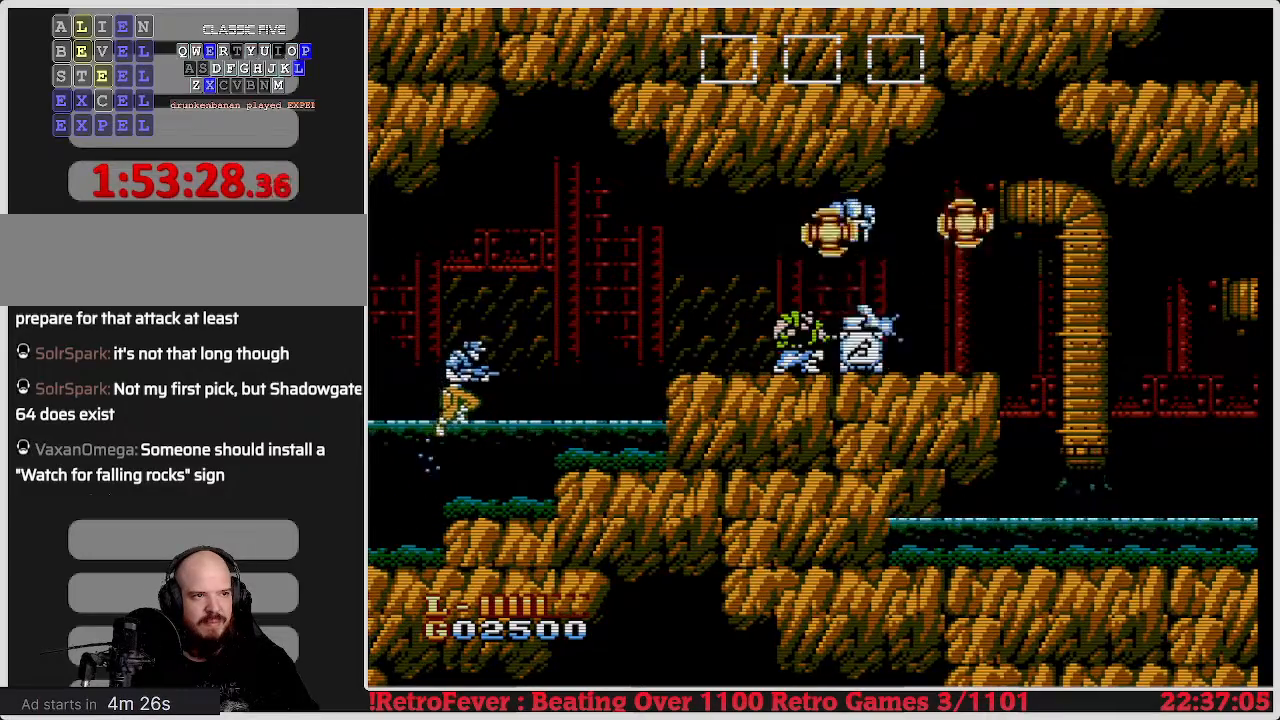
{"buttons": ["DPAD_RIGHT"], "events": [[67, "DPAD_DOWN", "up"], [333, "DPAD_RIGHT", "down"]]}
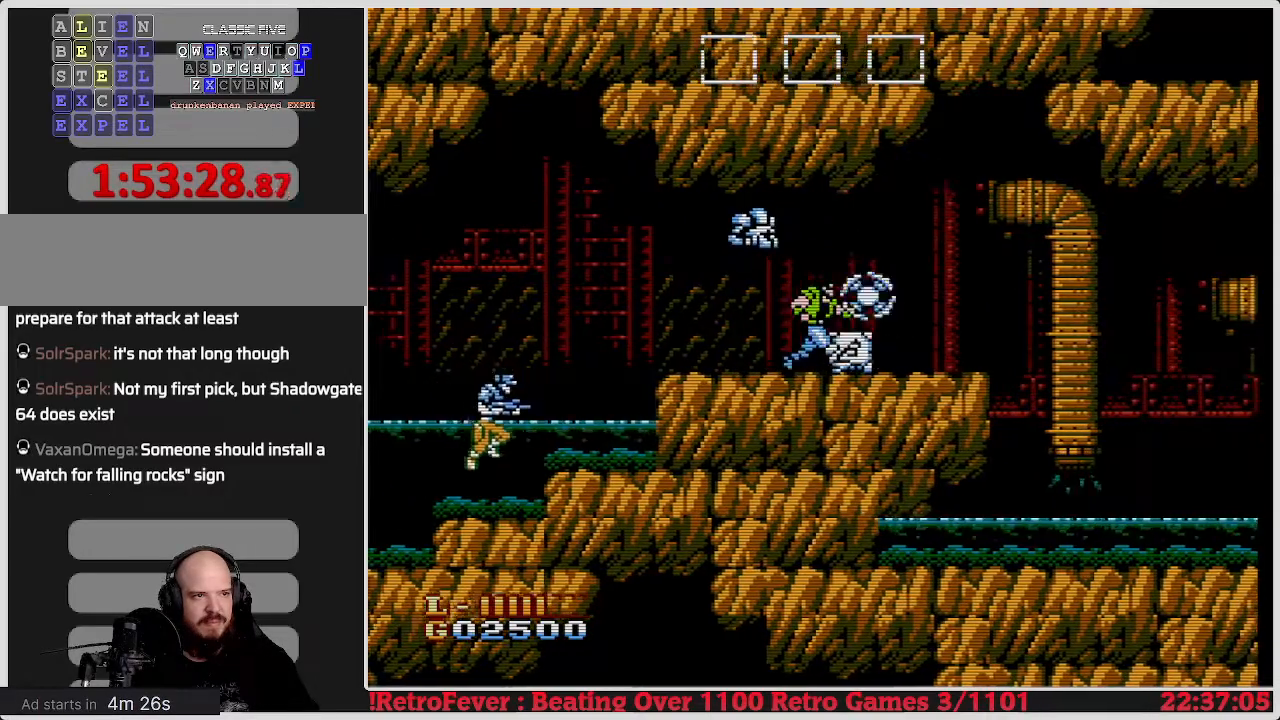
{"buttons": ["DPAD_RIGHT"], "events": []}
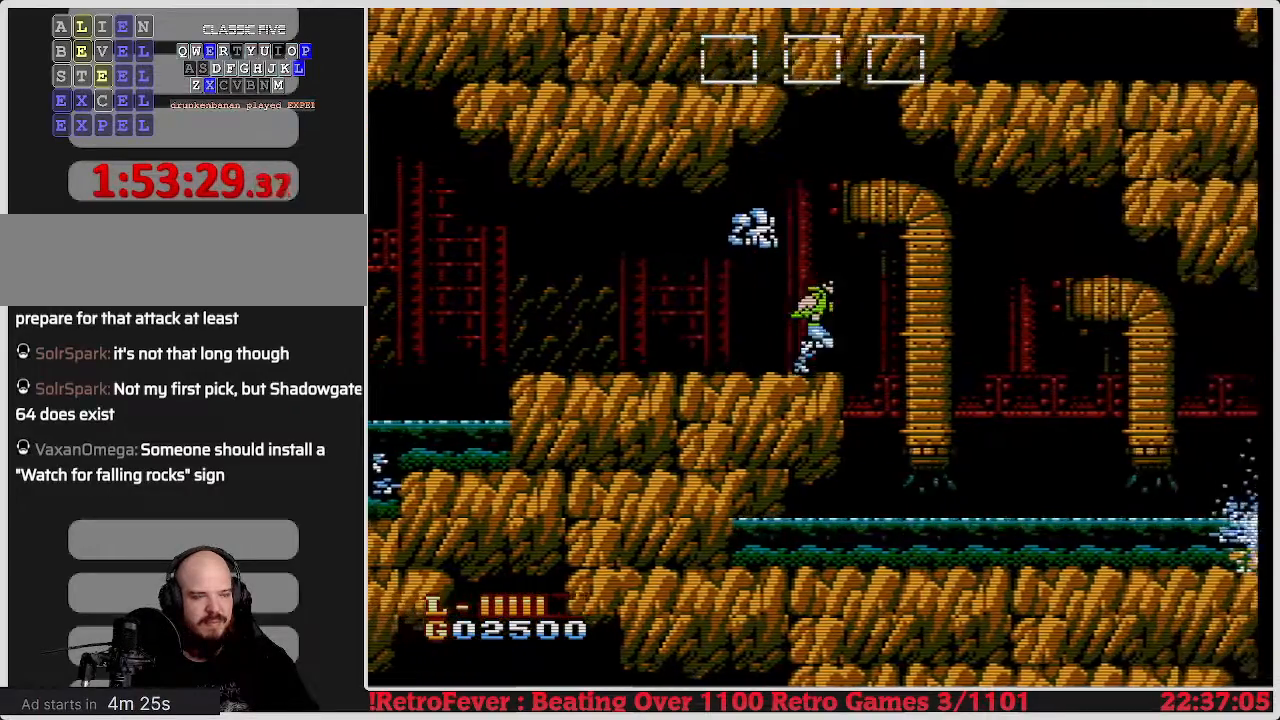
{"buttons": ["DPAD_RIGHT"], "events": [[183, "A", "down"], [317, "A", "up"]]}
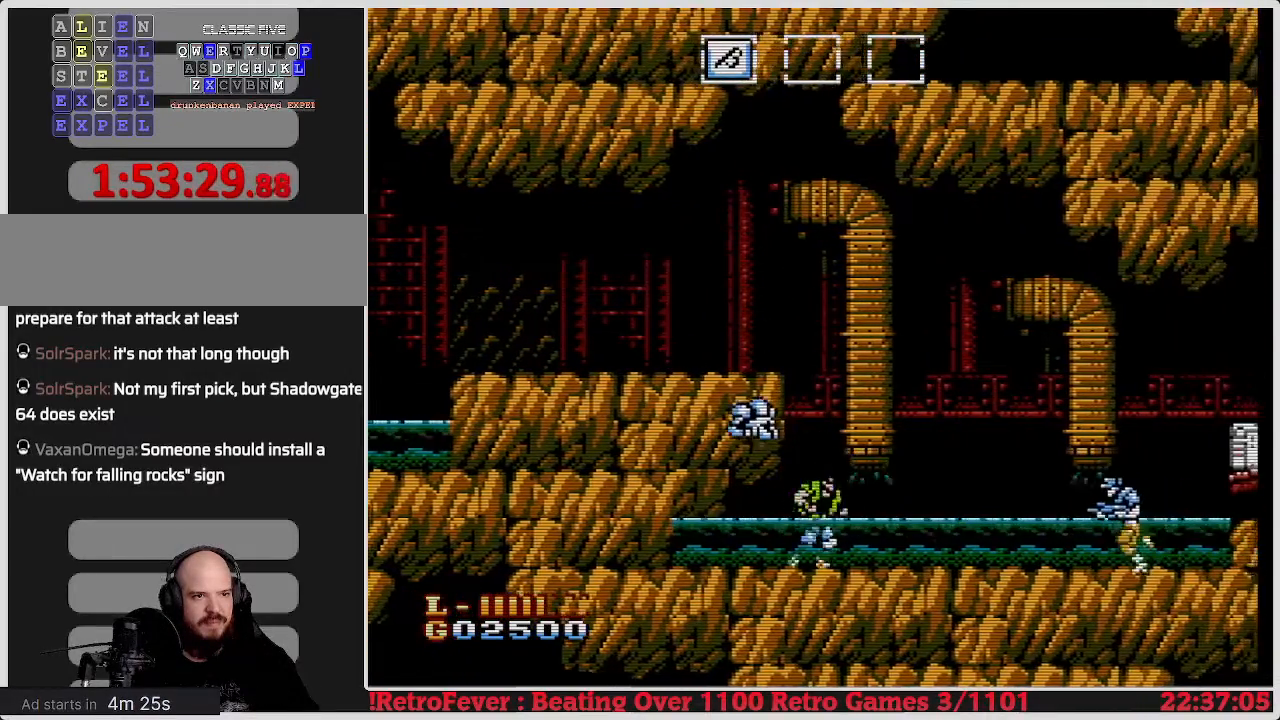
{"buttons": ["DPAD_RIGHT"], "events": [[350, "B", "down"], [500, "B", "up"]]}
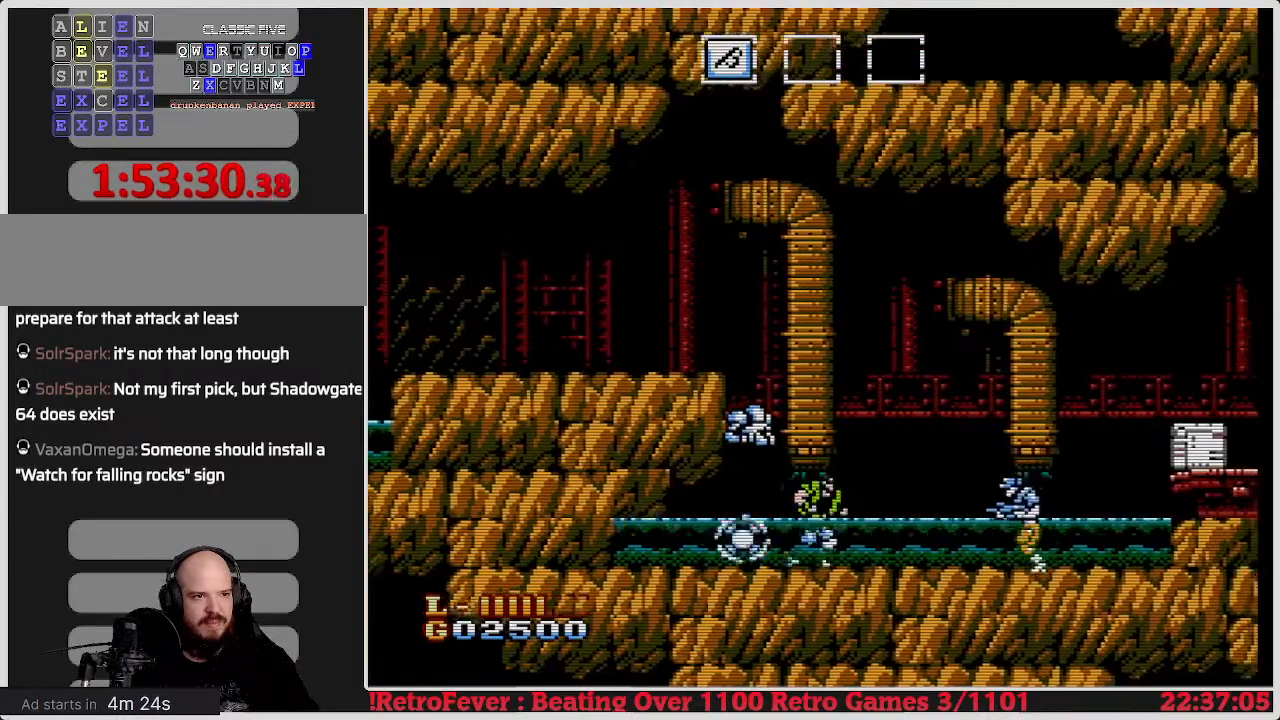
{"buttons": ["B", "DPAD_RIGHT"], "events": [[100, "B", "down"], [217, "B", "up"], [450, "B", "down"]]}
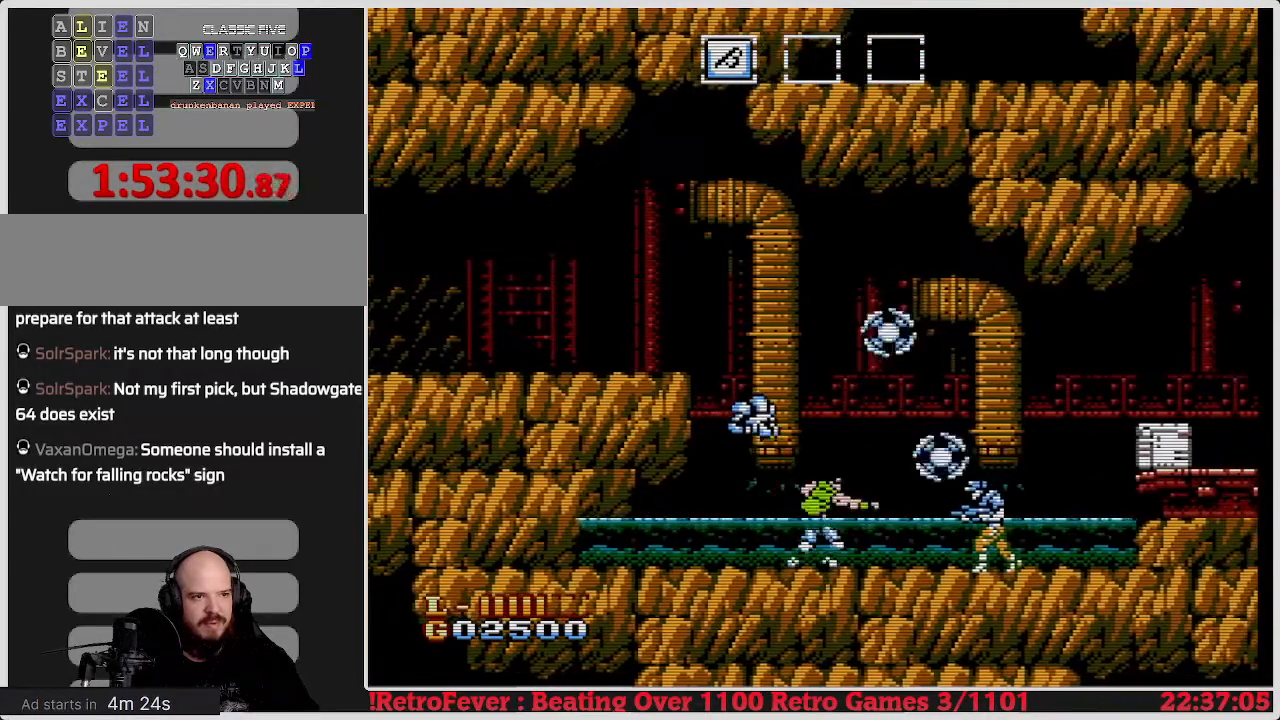
{"buttons": ["B", "DPAD_RIGHT"], "events": [[17, "B", "up"], [150, "B", "down"], [250, "B", "up"], [317, "B", "down"], [400, "B", "up"], [483, "B", "down"]]}
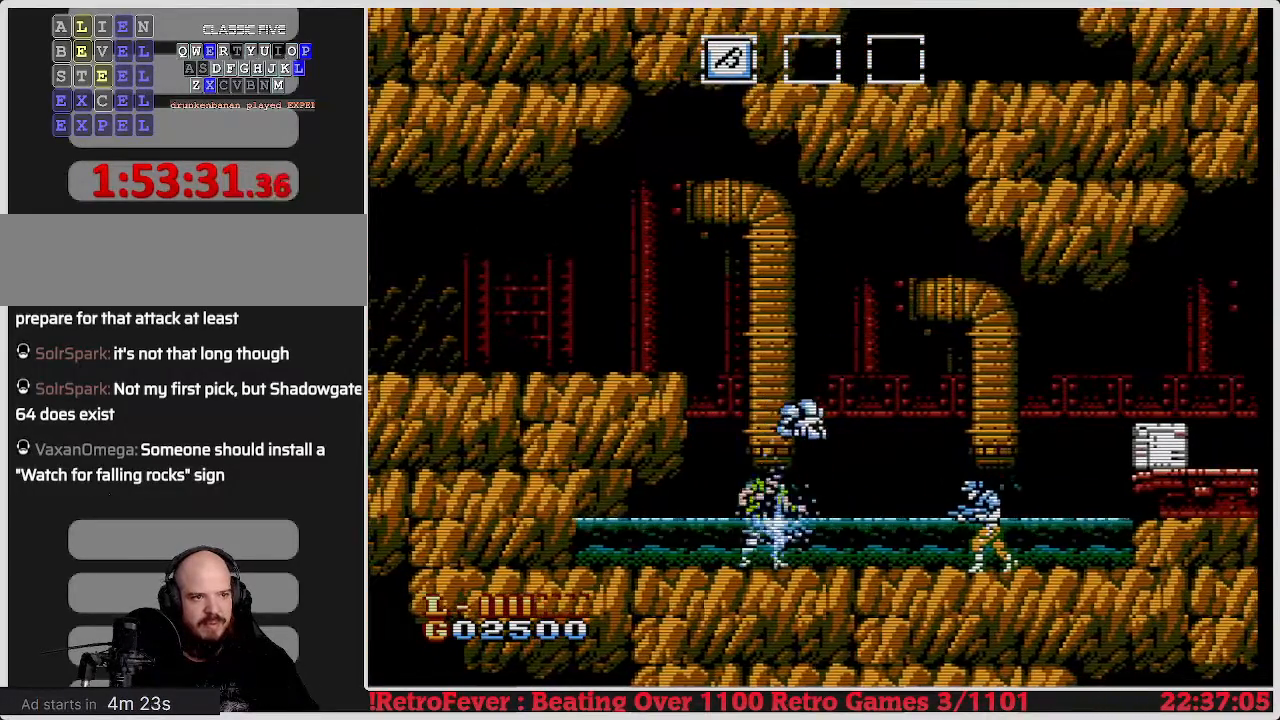
{"buttons": ["DPAD_RIGHT"], "events": [[67, "B", "up"]]}
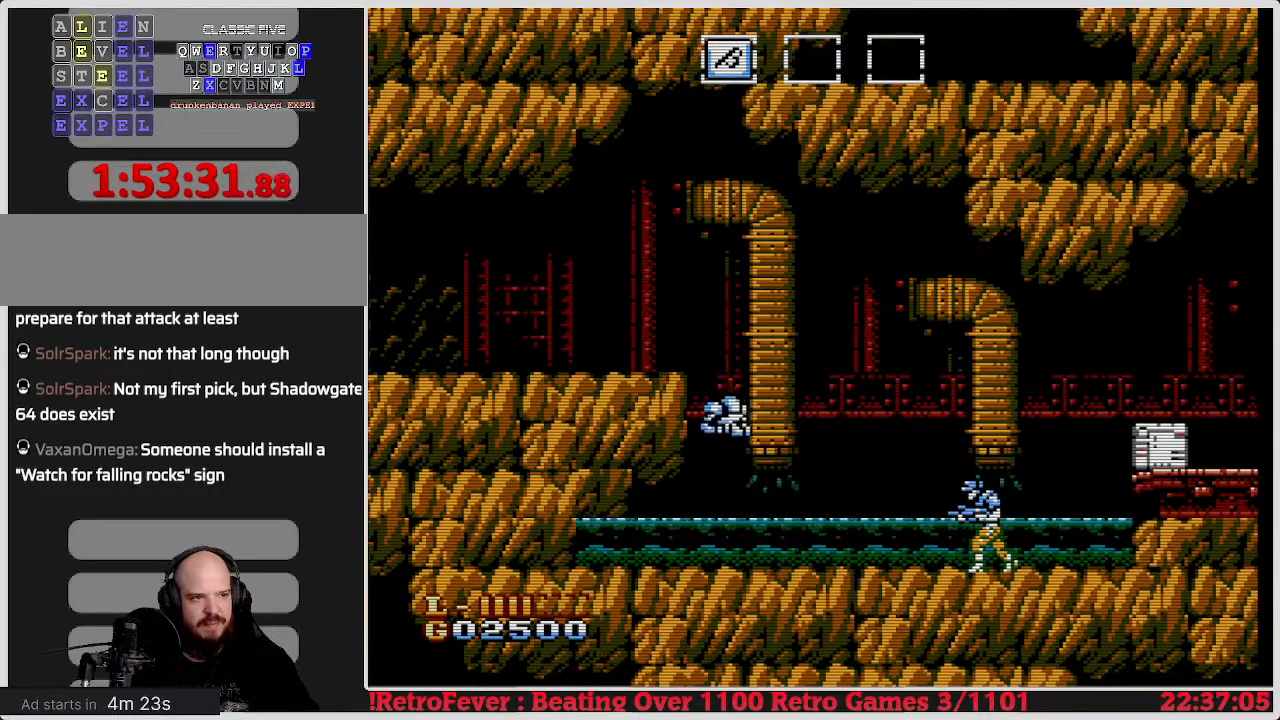
{"buttons": ["DPAD_RIGHT"], "events": []}
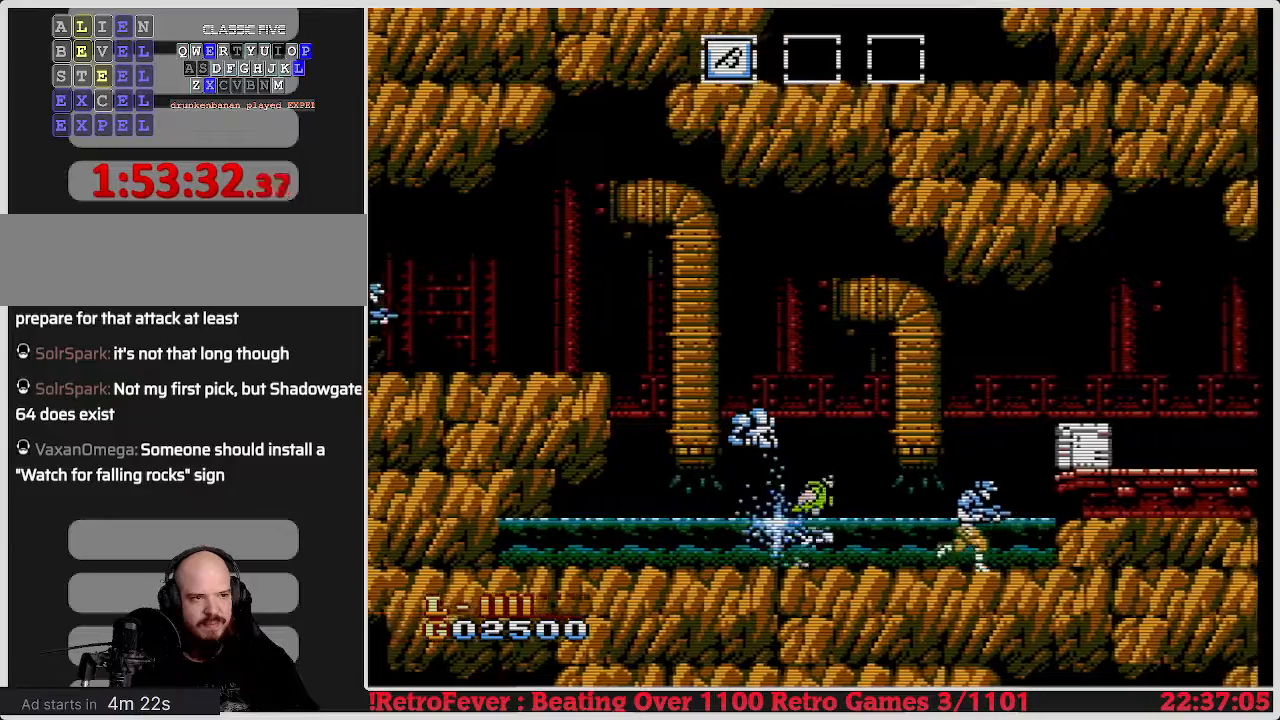
{"buttons": ["DPAD_RIGHT"], "events": []}
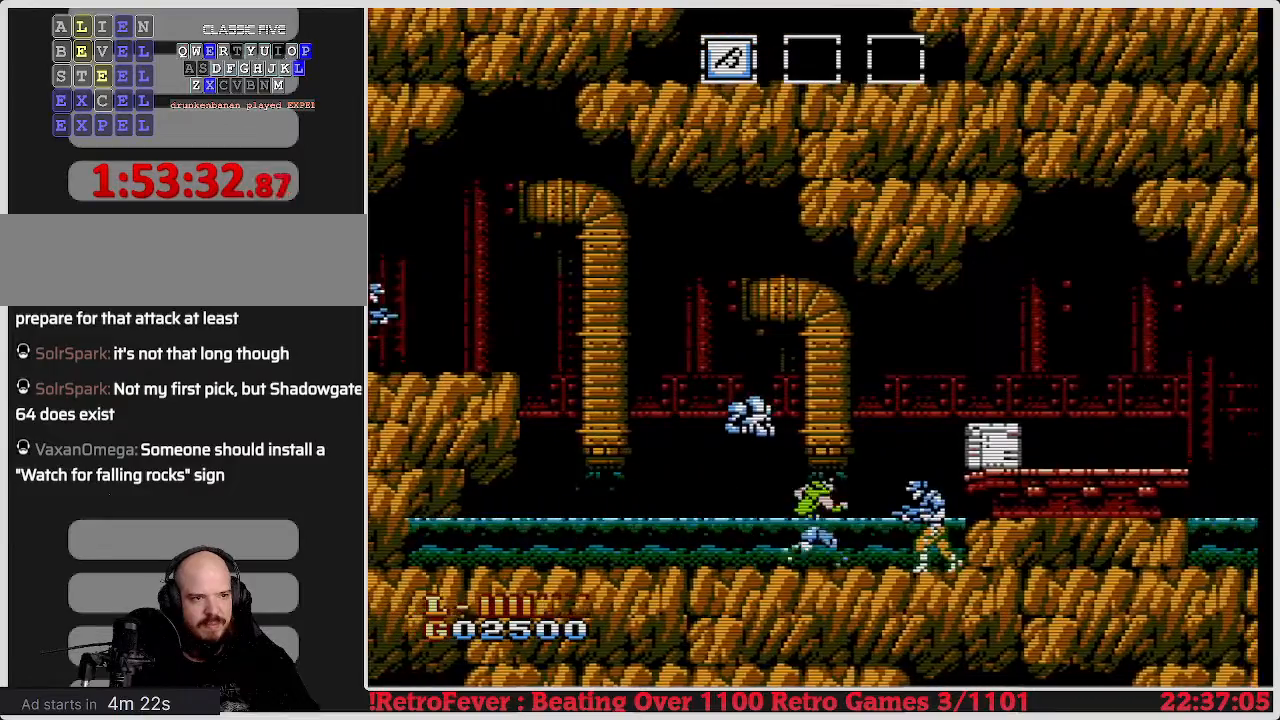
{"buttons": ["DPAD_RIGHT"], "events": [[300, "B", "down"], [450, "B", "up"]]}
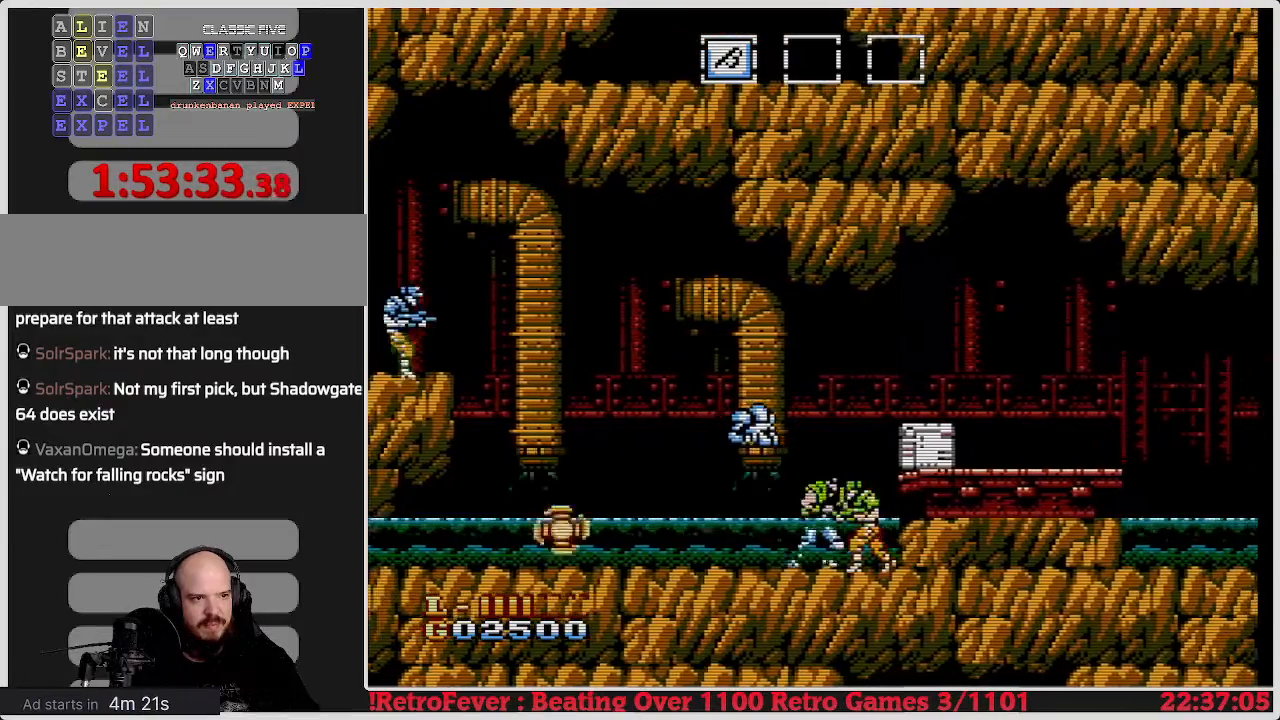
{"buttons": ["B"], "events": [[50, "B", "down"], [150, "B", "up"], [150, "DPAD_RIGHT", "up"], [300, "B", "down"], [433, "B", "up"], [450, "B", "down"]]}
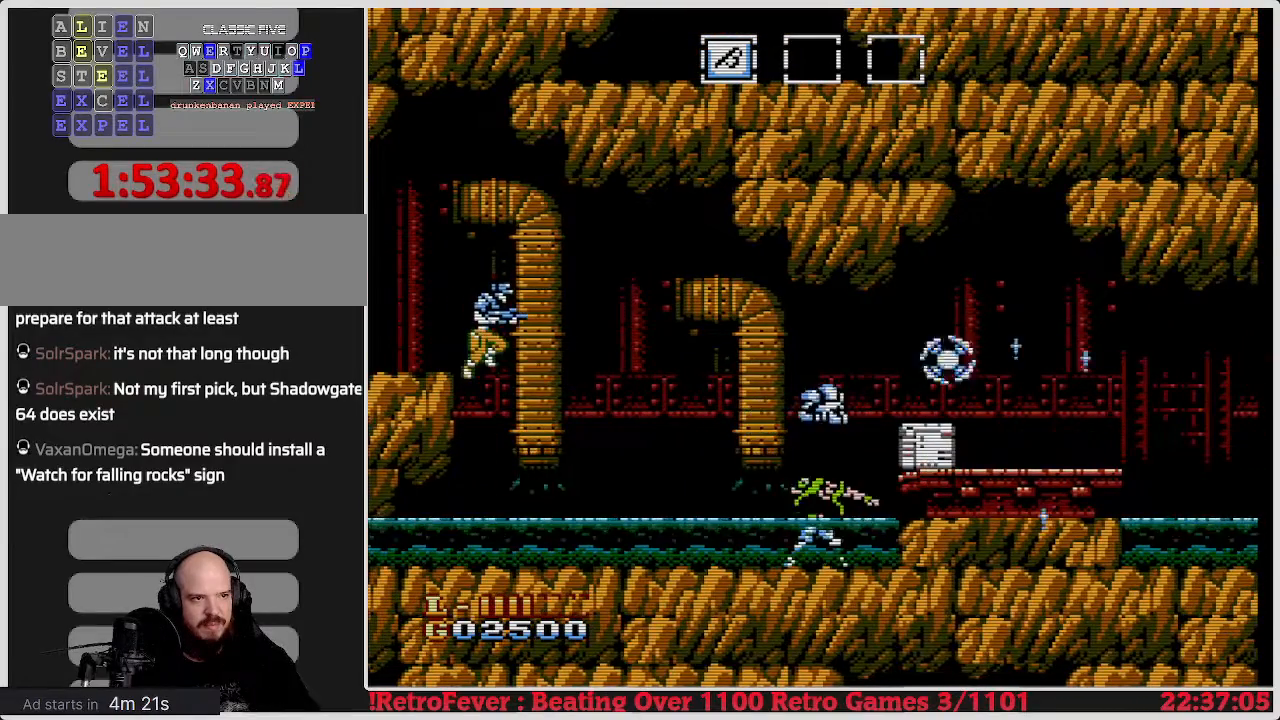
{"buttons": ["B", "DPAD_RIGHT"], "events": [[83, "B", "up"], [83, "DPAD_RIGHT", "down"], [283, "A", "down"], [433, "B", "down"], [500, "A", "up"]]}
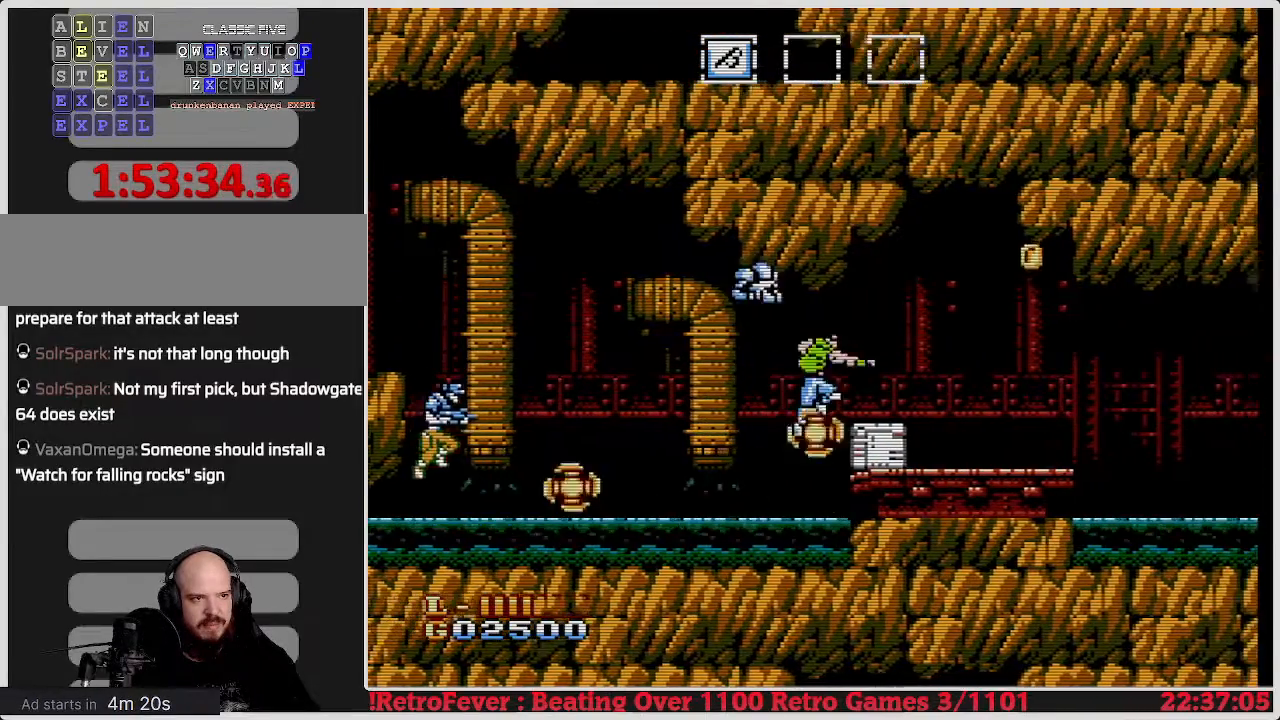
{"buttons": ["DPAD_LEFT"], "events": [[50, "B", "up"], [450, "DPAD_RIGHT", "up"], [483, "DPAD_LEFT", "down"]]}
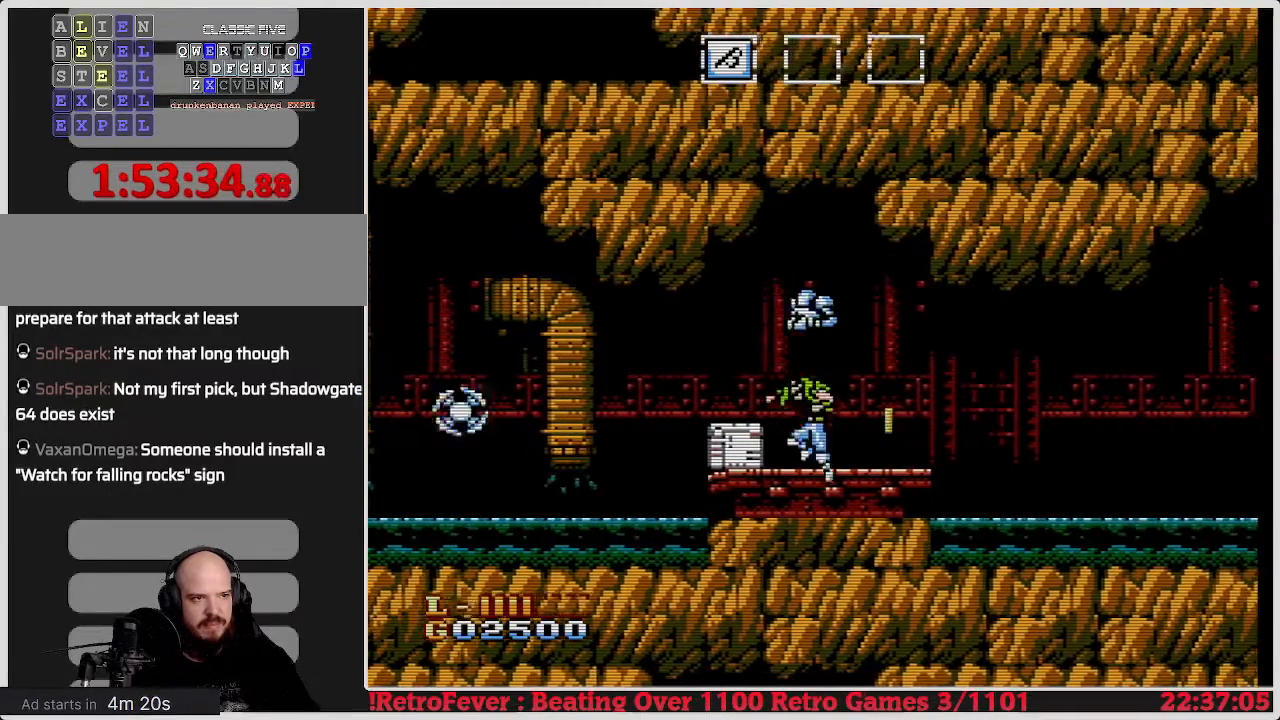
{"buttons": ["DPAD_LEFT"], "events": [[133, "DPAD_DOWN", "down"], [167, "DPAD_LEFT", "up"], [233, "B", "down"], [367, "B", "up"], [483, "DPAD_DOWN", "up"], [483, "DPAD_LEFT", "down"]]}
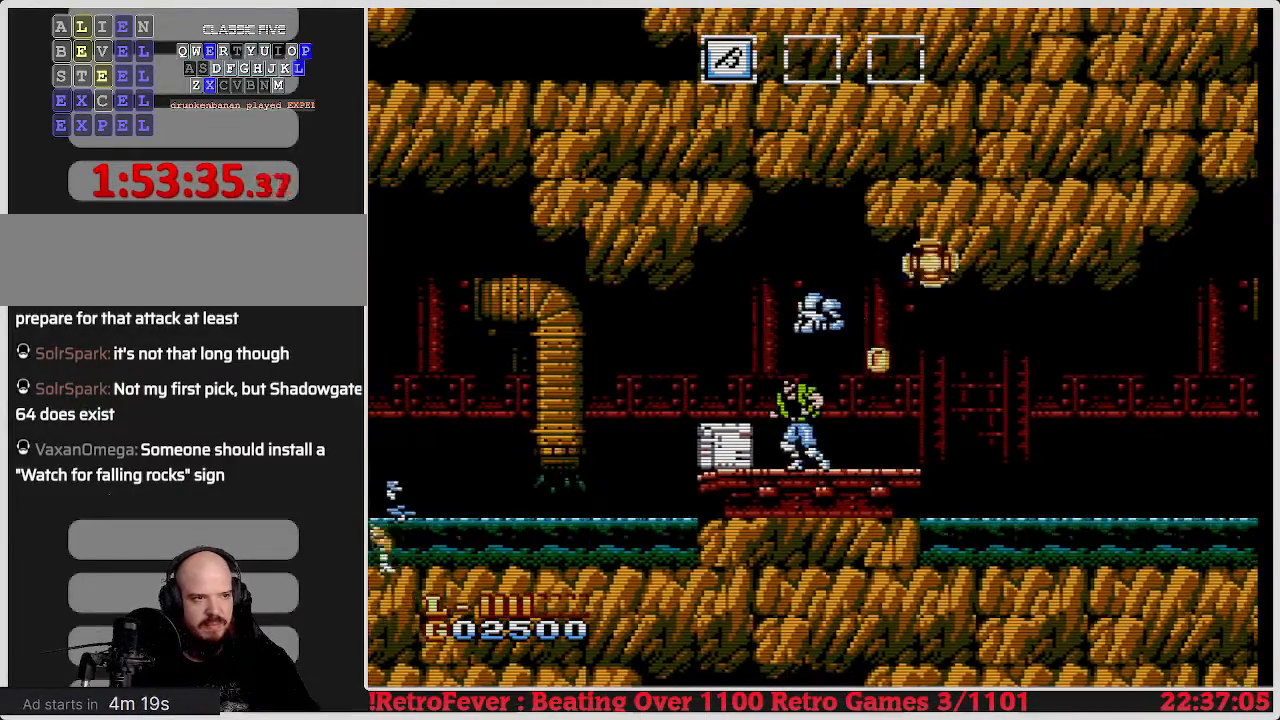
{"buttons": ["DPAD_DOWN"], "events": [[200, "DPAD_DOWN", "down"], [200, "DPAD_LEFT", "up"], [300, "B", "down"], [433, "B", "up"]]}
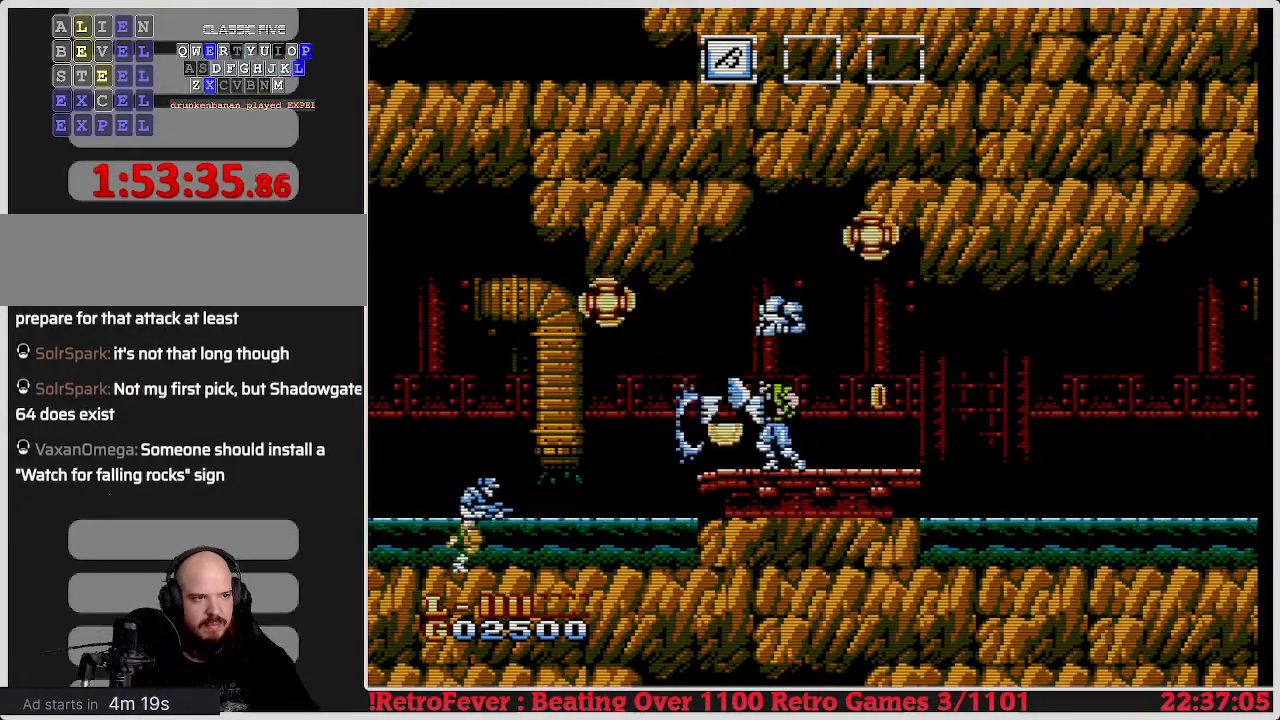
{"buttons": ["A", "DPAD_RIGHT"], "events": [[17, "DPAD_DOWN", "up"], [67, "DPAD_LEFT", "down"], [283, "DPAD_LEFT", "up"], [333, "A", "down"], [383, "DPAD_RIGHT", "down"]]}
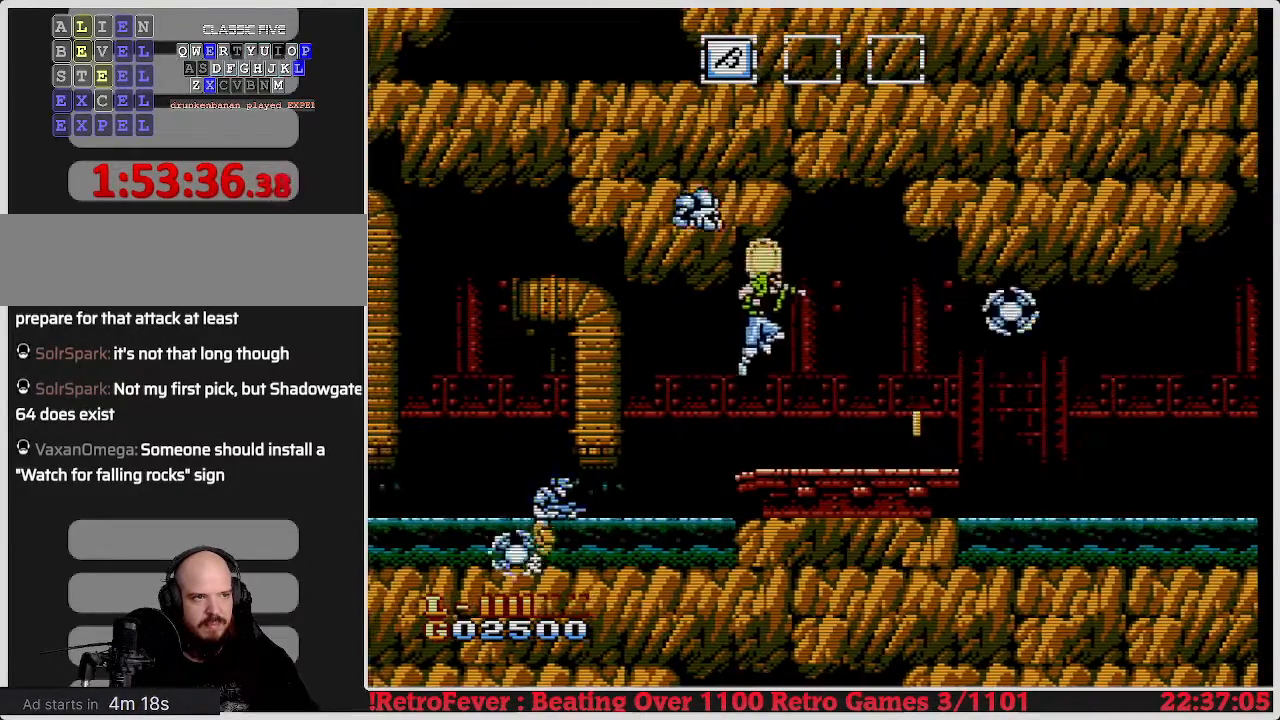
{"buttons": ["DPAD_RIGHT"], "events": [[17, "A", "up"]]}
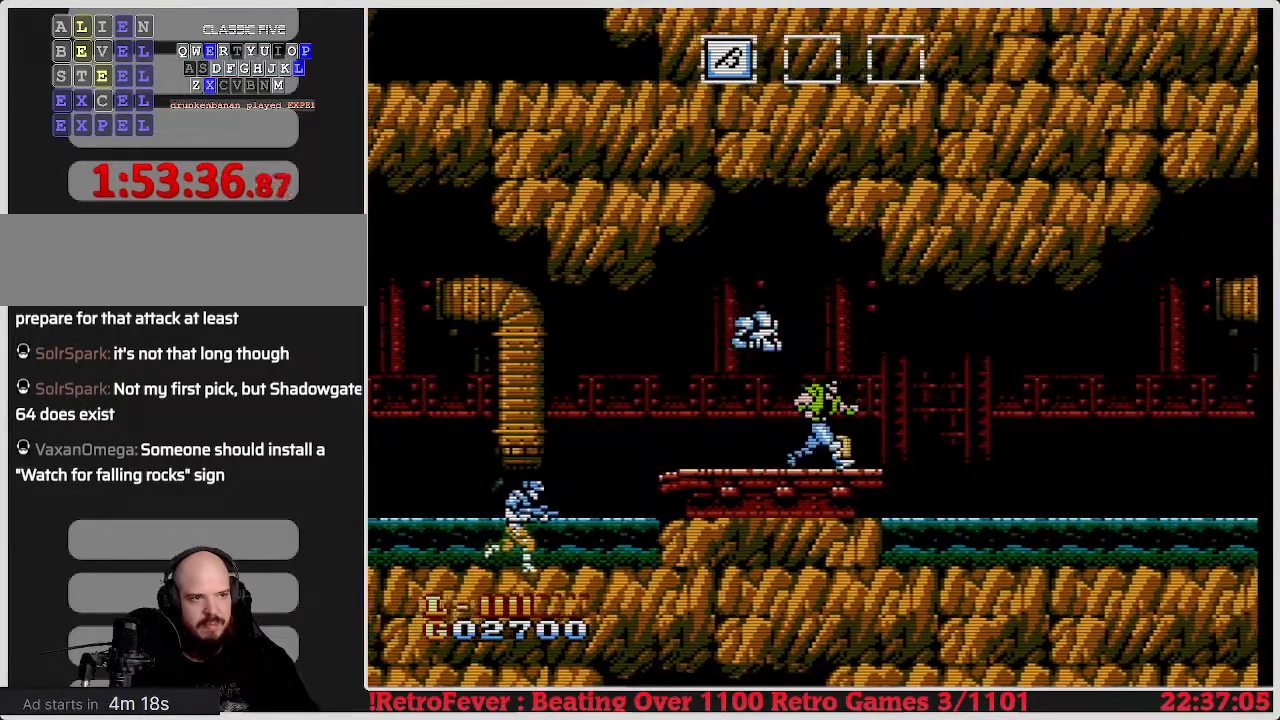
{"buttons": ["A", "DPAD_RIGHT"], "events": [[300, "A", "down"]]}
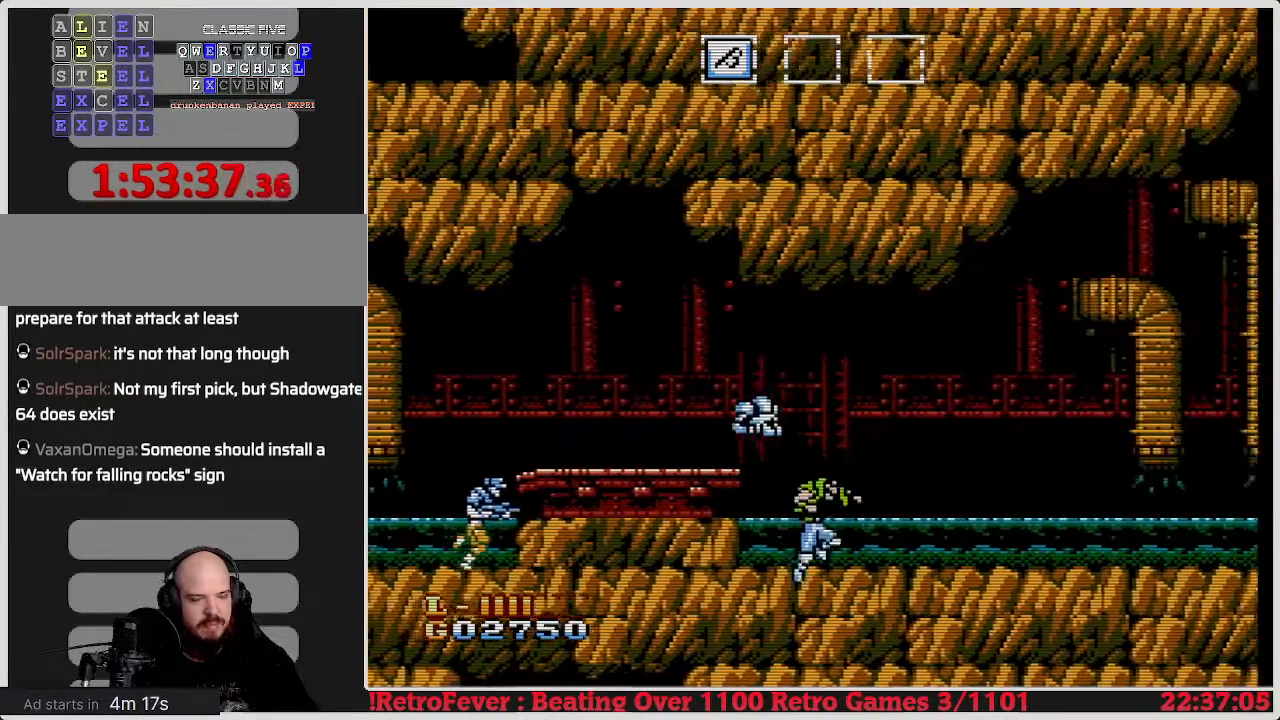
{"buttons": ["DPAD_RIGHT"], "events": [[200, "A", "up"]]}
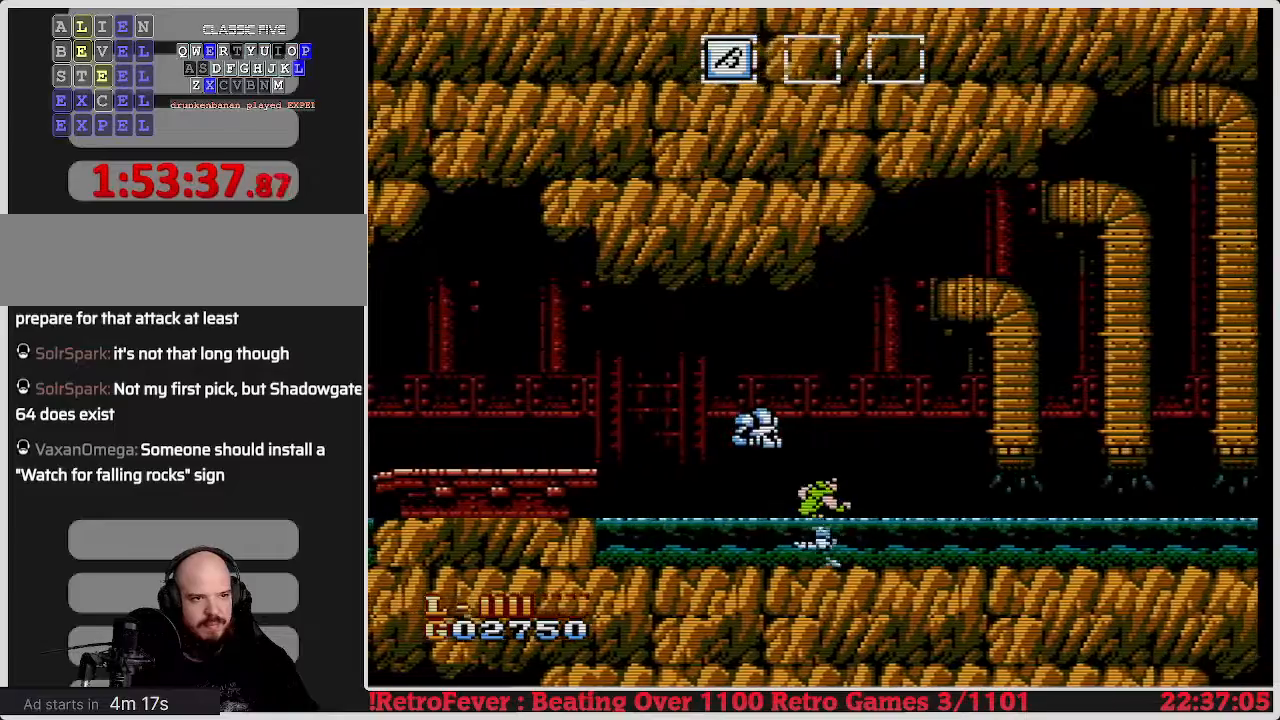
{"buttons": ["DPAD_RIGHT"], "events": []}
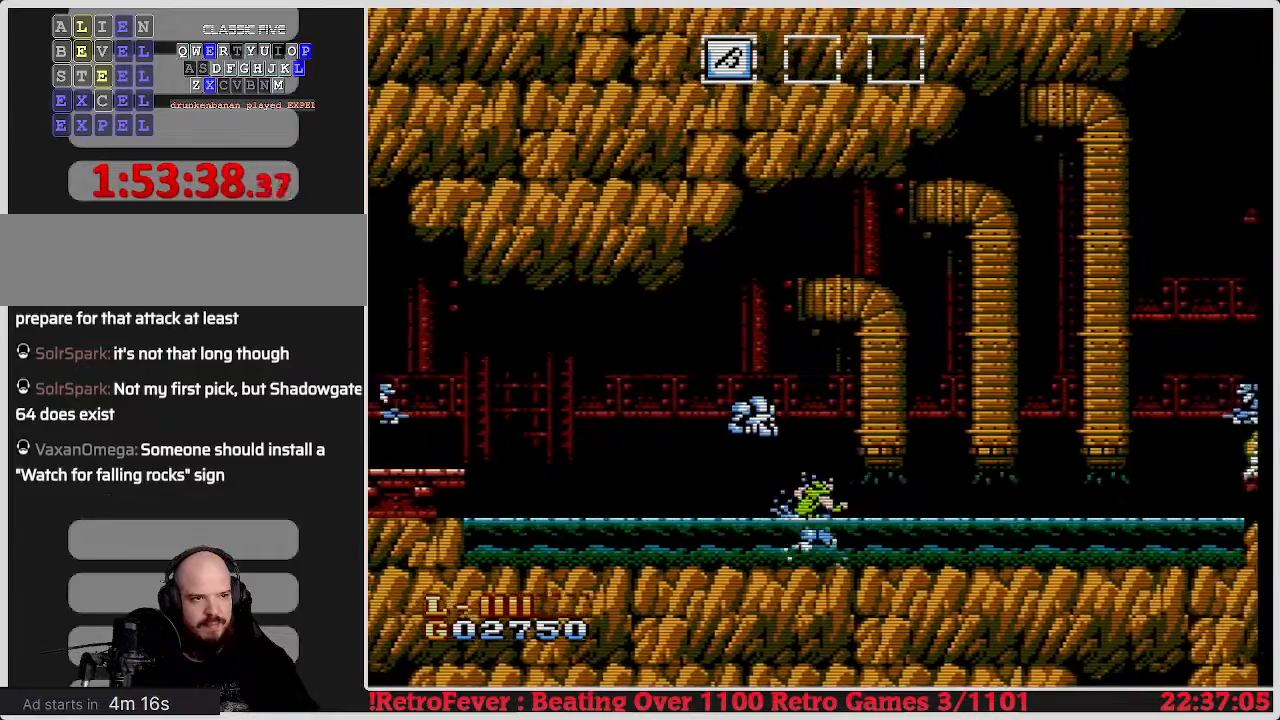
{"buttons": ["DPAD_RIGHT"], "events": []}
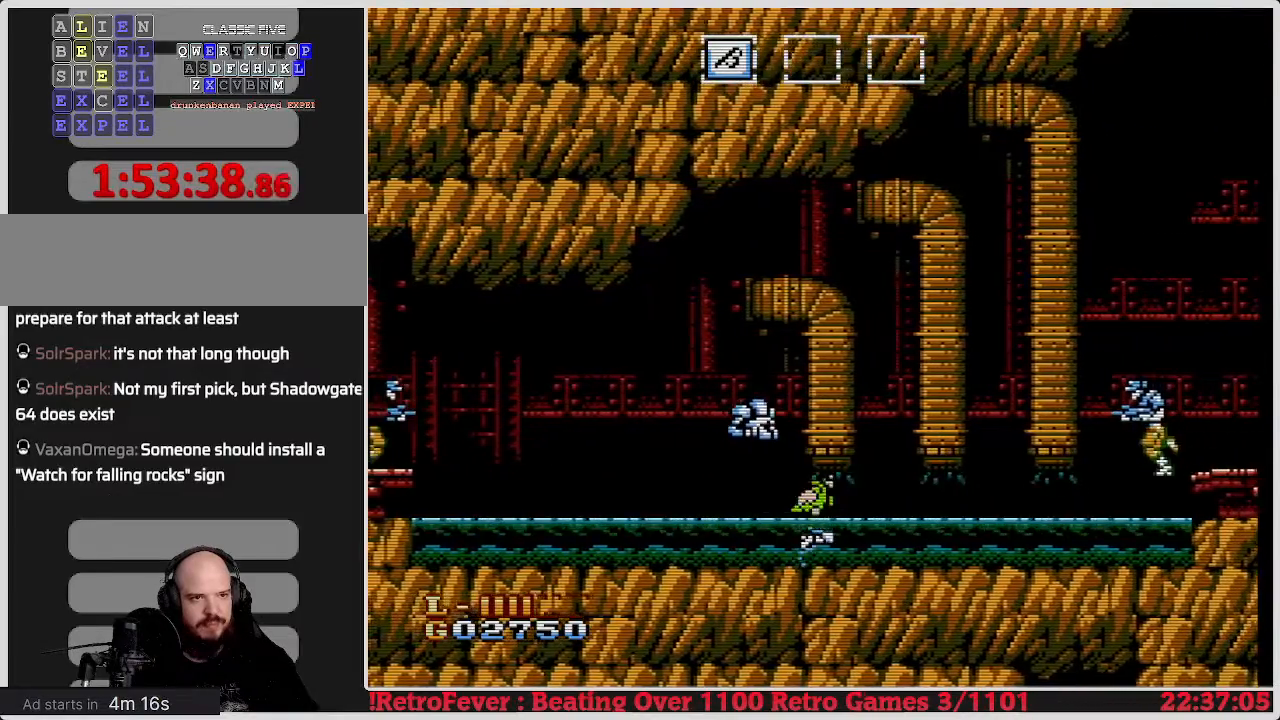
{"buttons": ["DPAD_RIGHT"], "events": []}
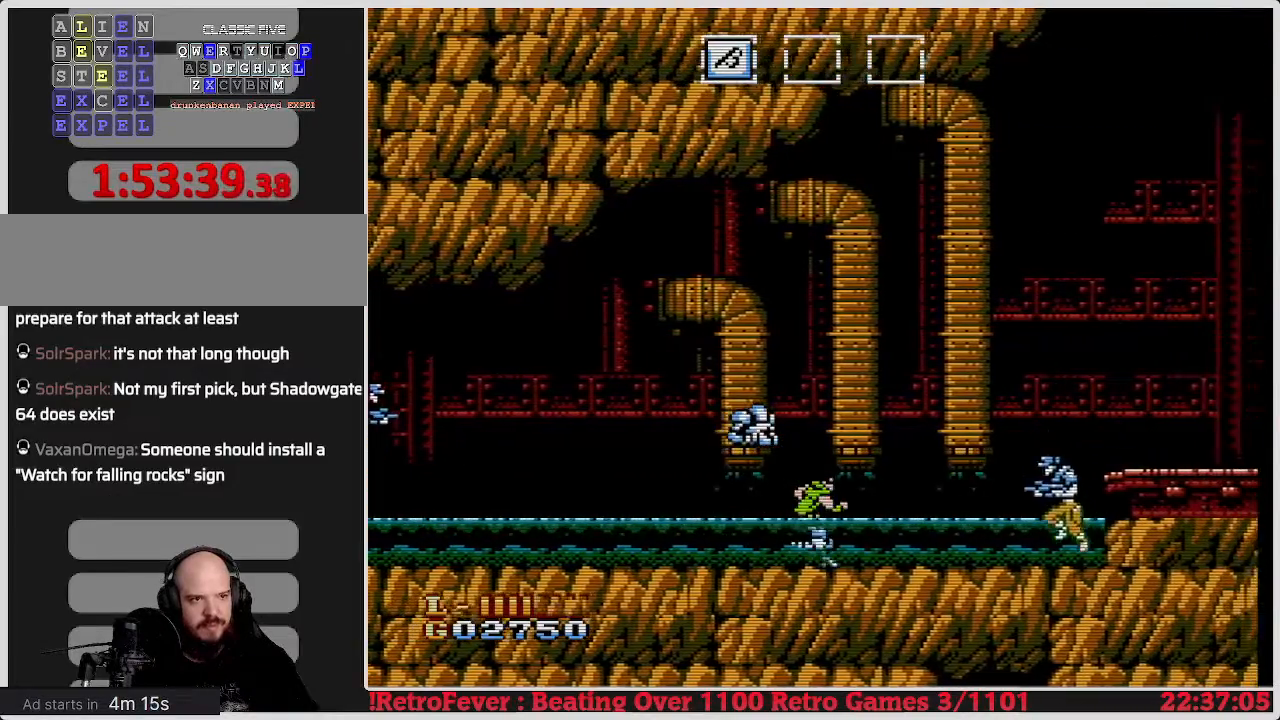
{"buttons": ["DPAD_RIGHT"], "events": []}
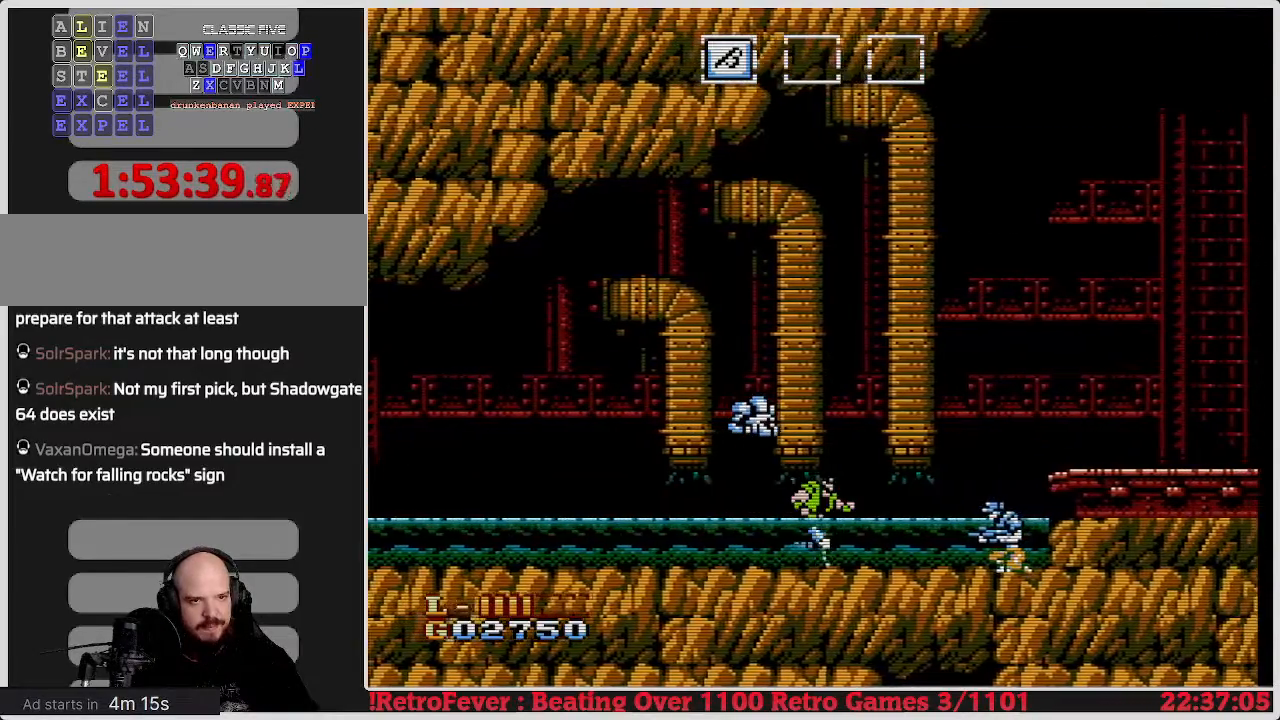
{"buttons": ["DPAD_RIGHT"], "events": []}
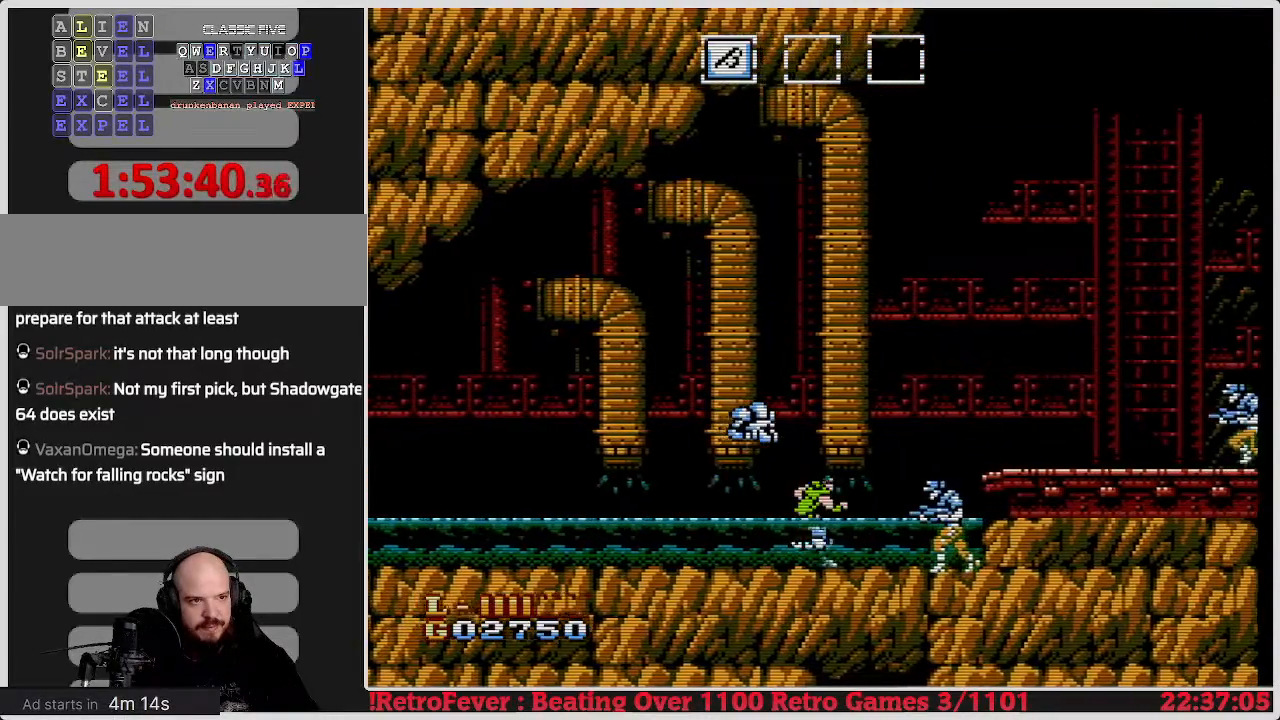
{"buttons": ["B", "DPAD_RIGHT"], "events": [[483, "B", "down"]]}
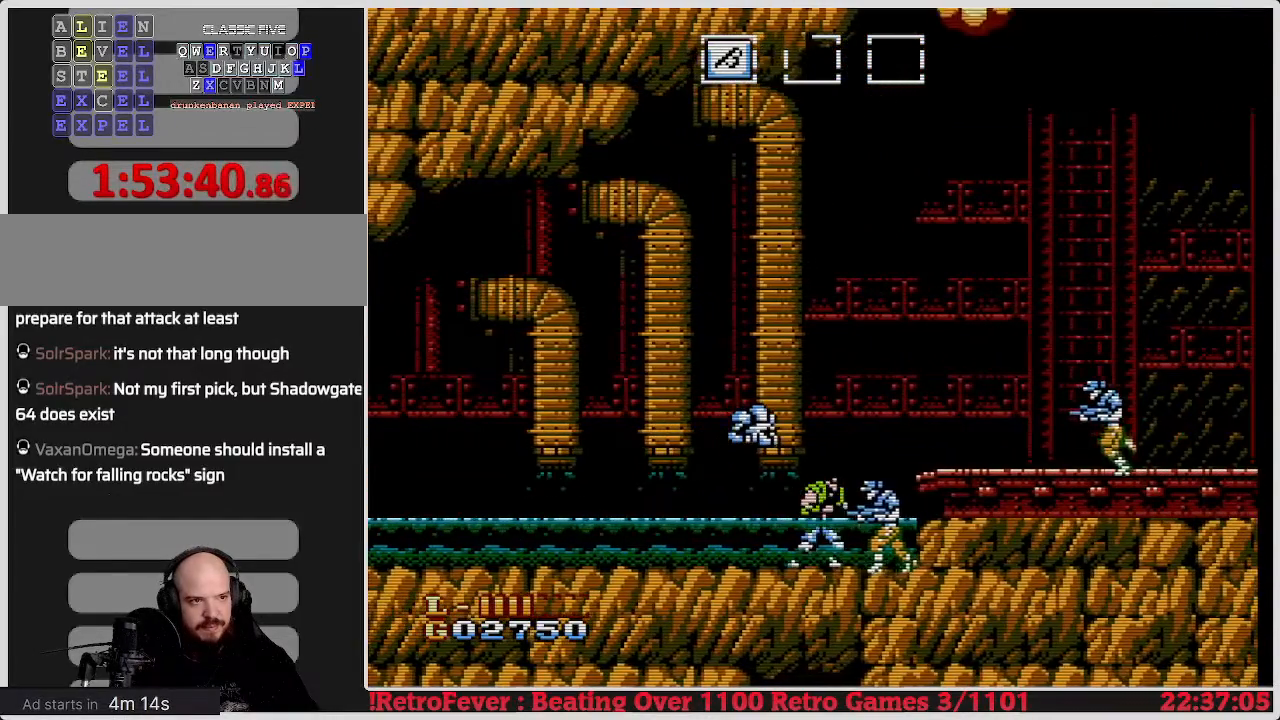
{"buttons": ["DPAD_RIGHT"], "events": [[117, "B", "up"], [217, "B", "down"], [317, "B", "up"], [450, "B", "down"], [500, "B", "up"]]}
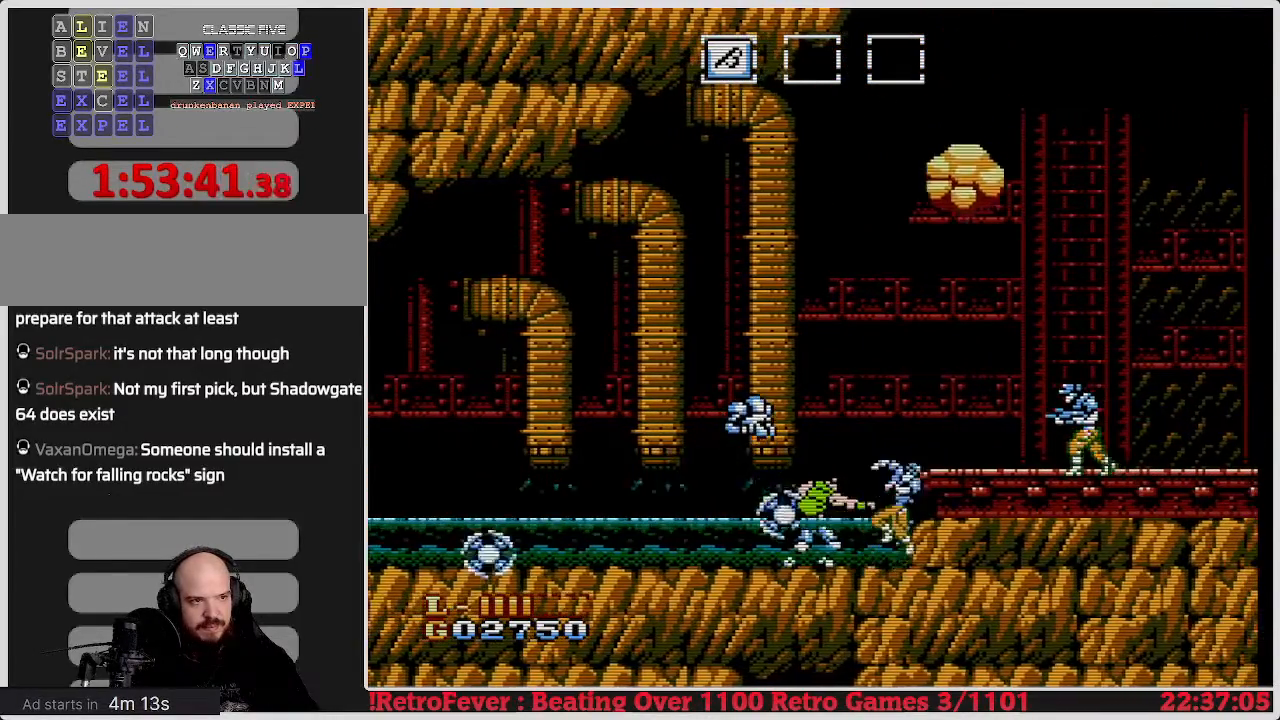
{"buttons": ["DPAD_RIGHT"], "events": [[67, "B", "down"], [117, "B", "up"]]}
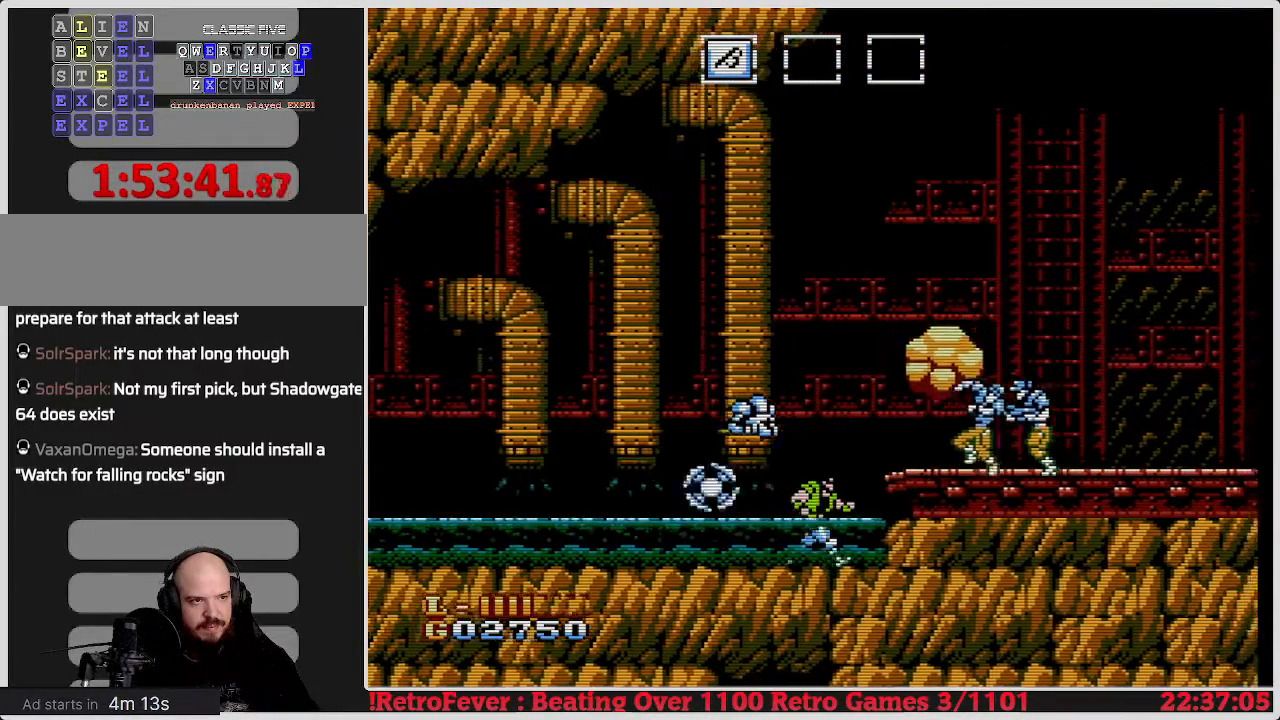
{"buttons": ["A", "DPAD_RIGHT"], "events": [[50, "DPAD_RIGHT", "up"], [300, "A", "down"], [367, "DPAD_RIGHT", "down"]]}